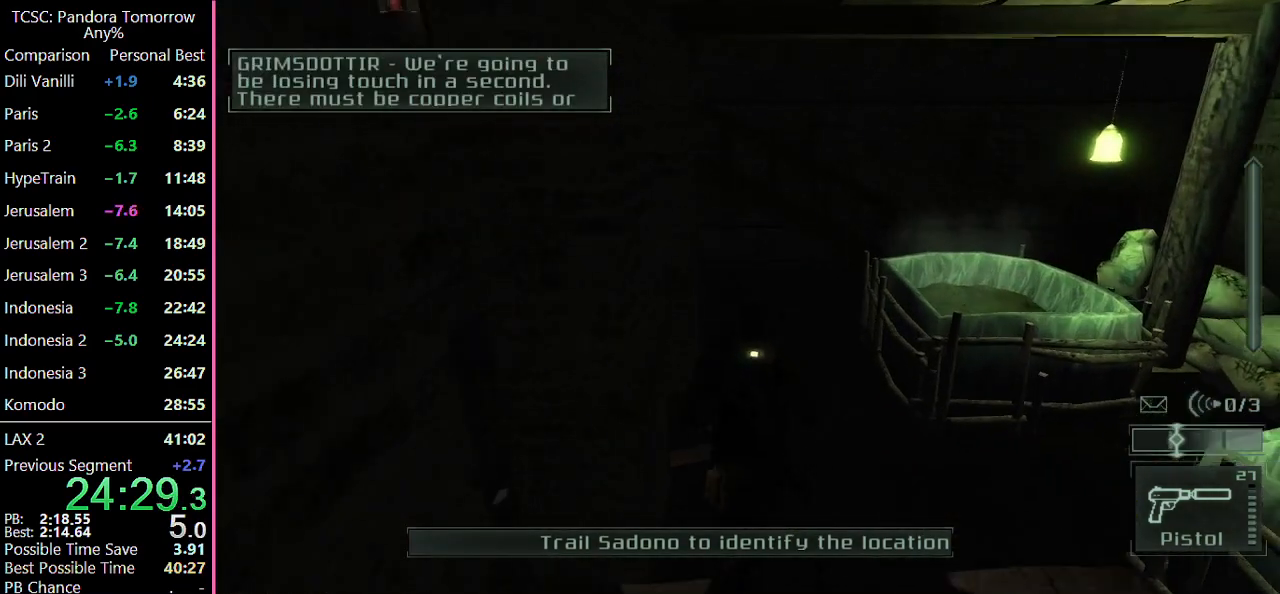
Gameplay with keyboard and mouse; each line is a JSON object with the keys and mouse buttons held at the frame after it. "events" lists presses ("down") and releases ("up") of "1", "2", "3", "4", "5", "a", "alt", "c", "caps_lock", "ctrl", "d", "e", "f", "g", "q", "r", "s", "shift", "space", "t", "tab", "v", "w", "x", "z" and "mouse_wheel" between this image and that frame as [ms after this image, input, new state], when the widget could be followed in between. "mouse_wheel" = the "wheel" button of the "mouse" list. No other keys are recorded. "wheel" means that the mouse wheel is clicked or scrolled. Not read: mouse_move.
{"keys": ["w"], "mouse": [], "events": [[100, "mouse_wheel", "down"], [200, "mouse_wheel", "up"]]}
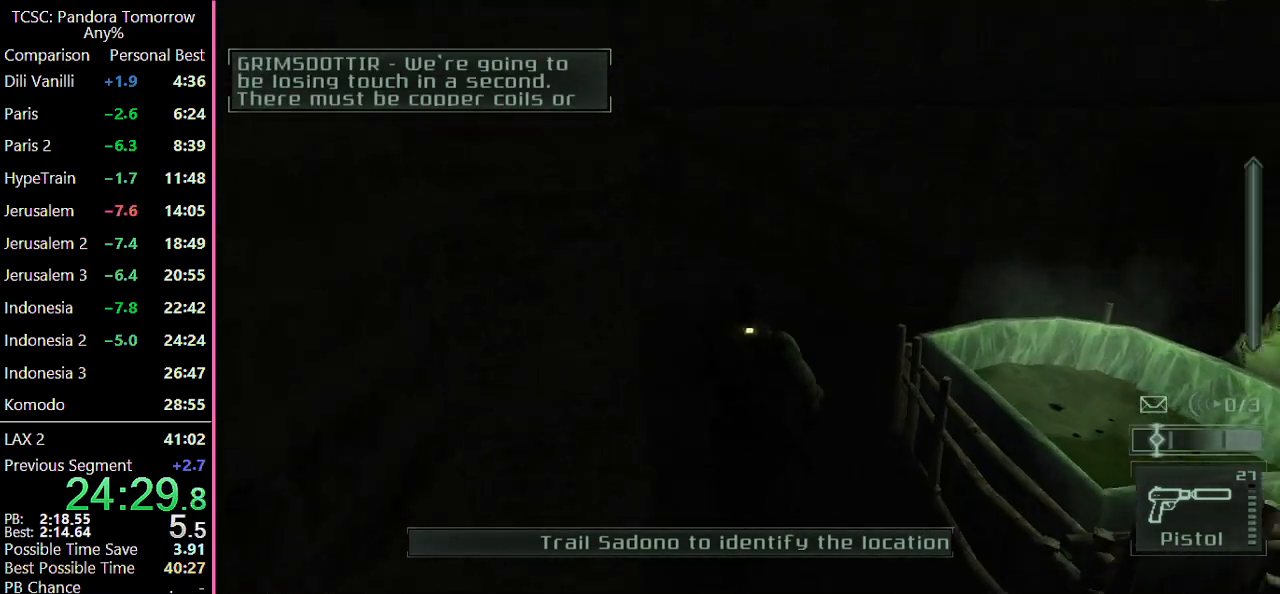
{"keys": ["w"], "mouse": [], "events": []}
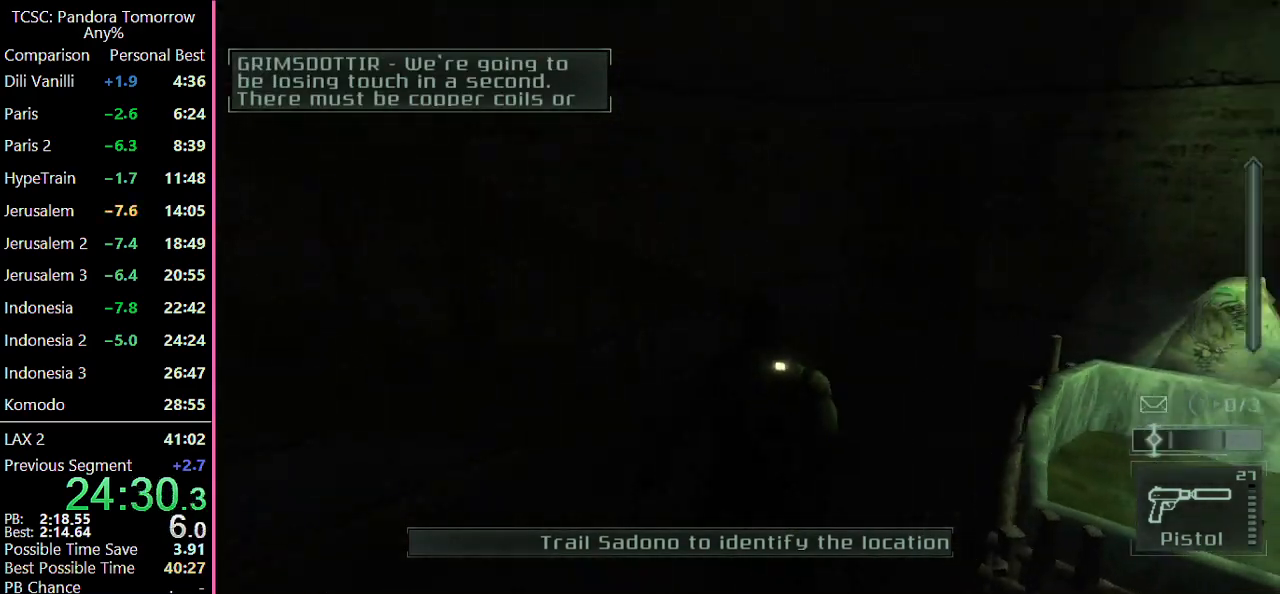
{"keys": ["w"], "mouse": [], "events": []}
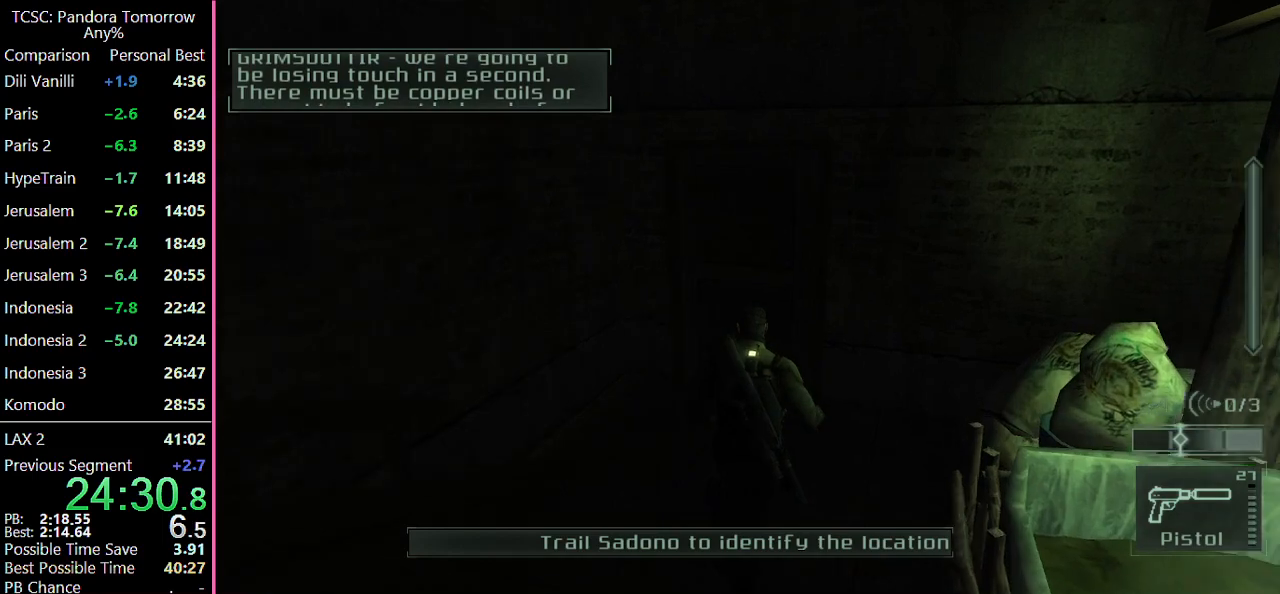
{"keys": [], "mouse": [], "events": [[350, "w", "up"]]}
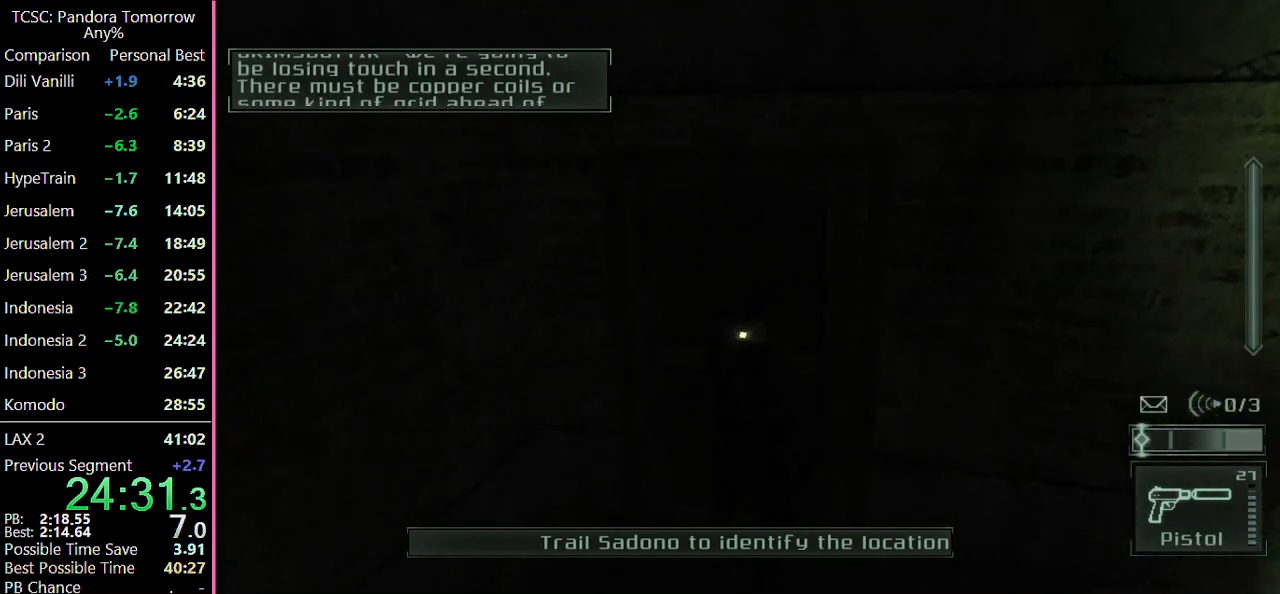
{"keys": ["w"], "mouse": [], "events": [[167, "w", "down"]]}
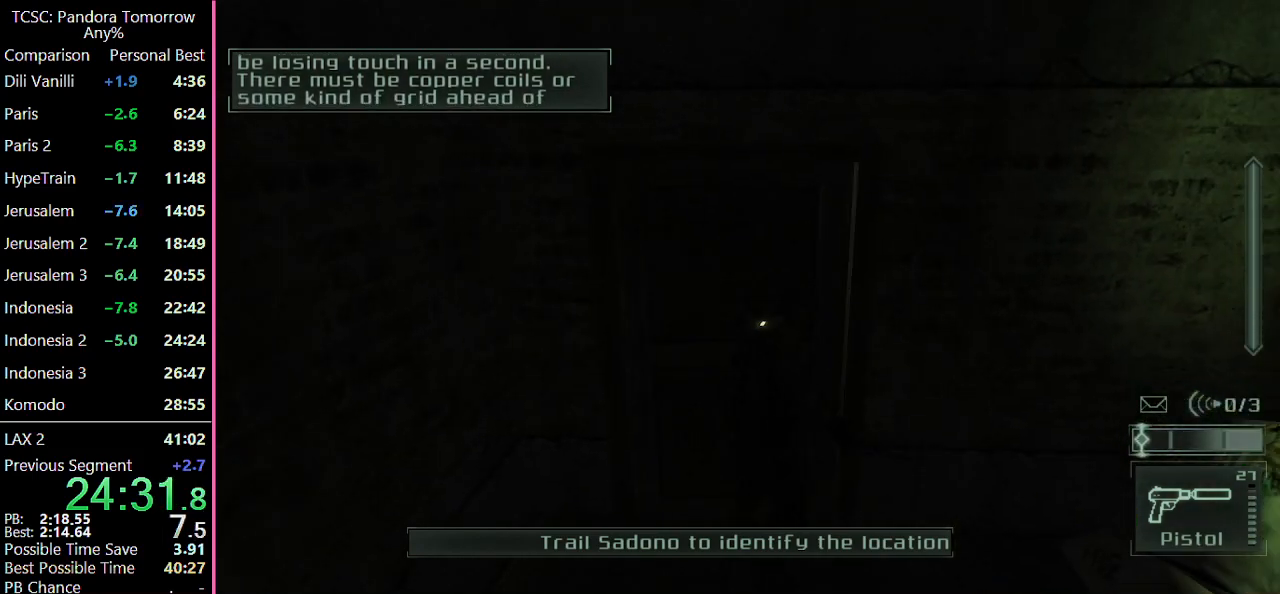
{"keys": ["w"], "mouse": [], "events": [[367, "mouse_wheel", "down"], [467, "mouse_wheel", "up"]]}
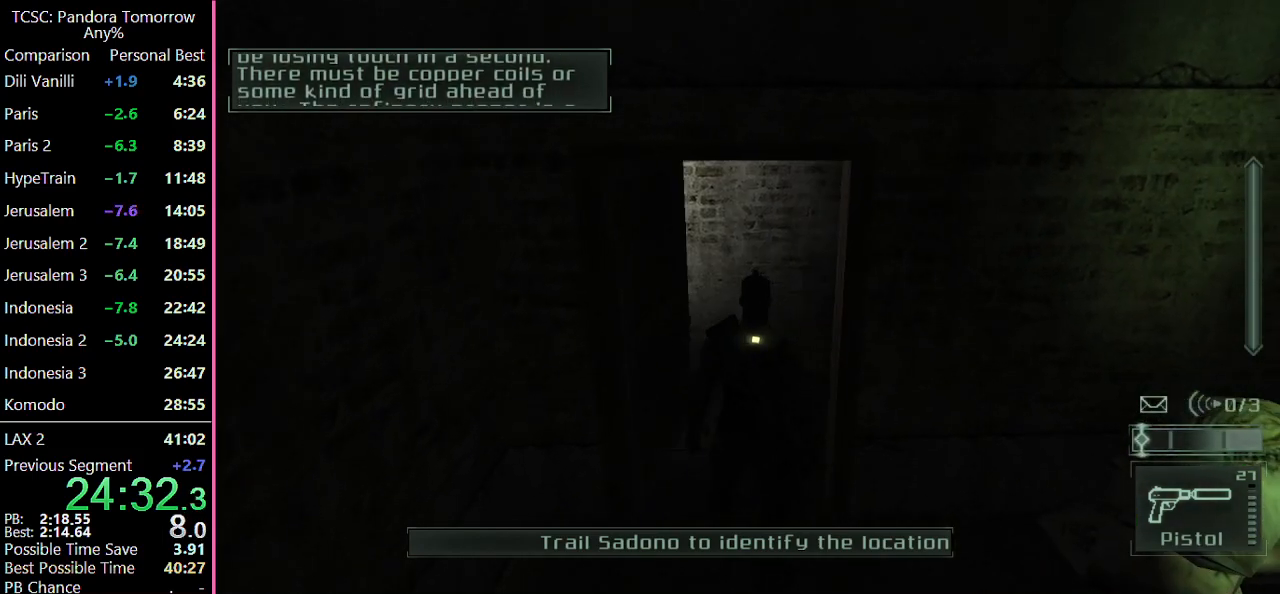
{"keys": ["w"], "mouse": [], "events": []}
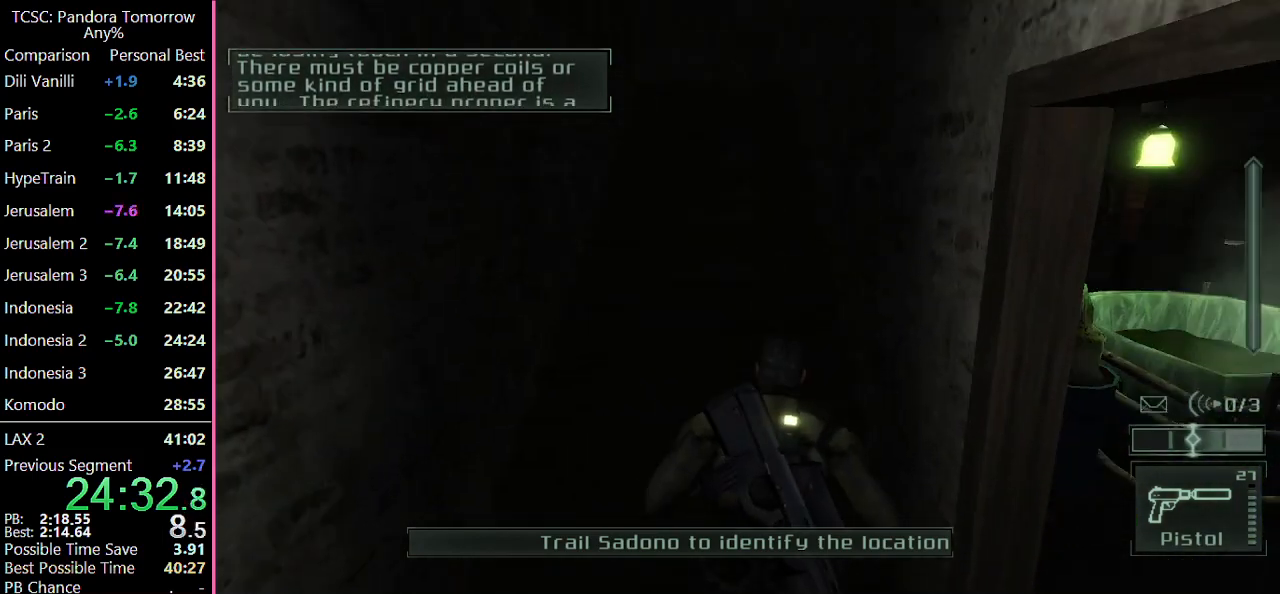
{"keys": ["w"], "mouse": [], "events": []}
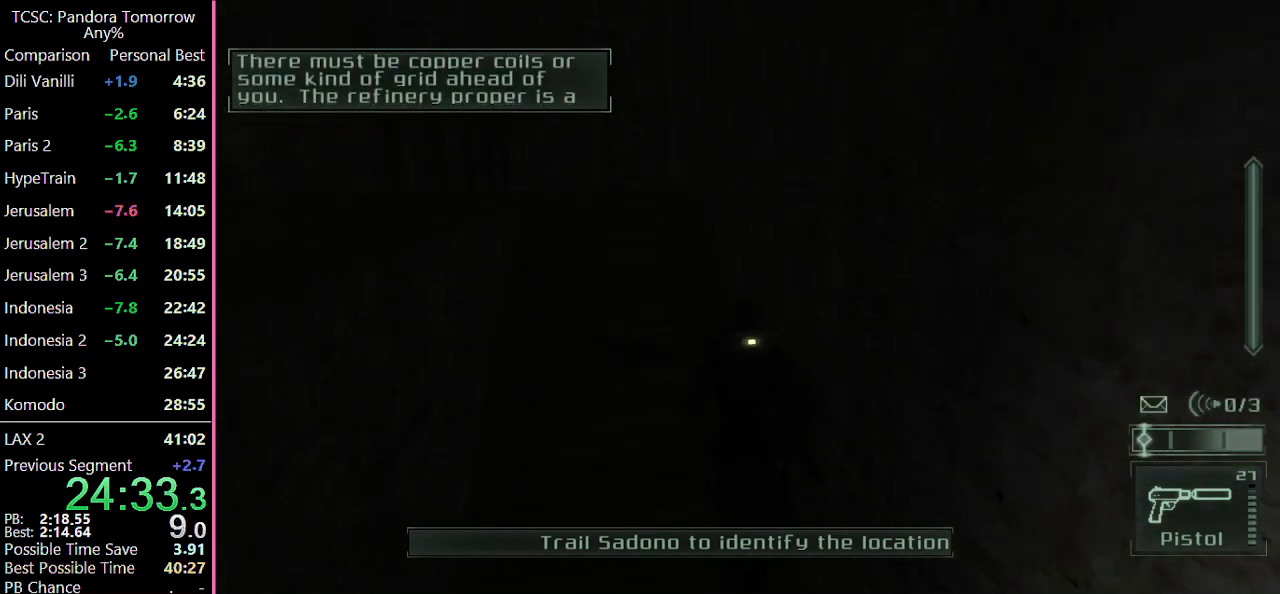
{"keys": ["w"], "mouse": [], "events": []}
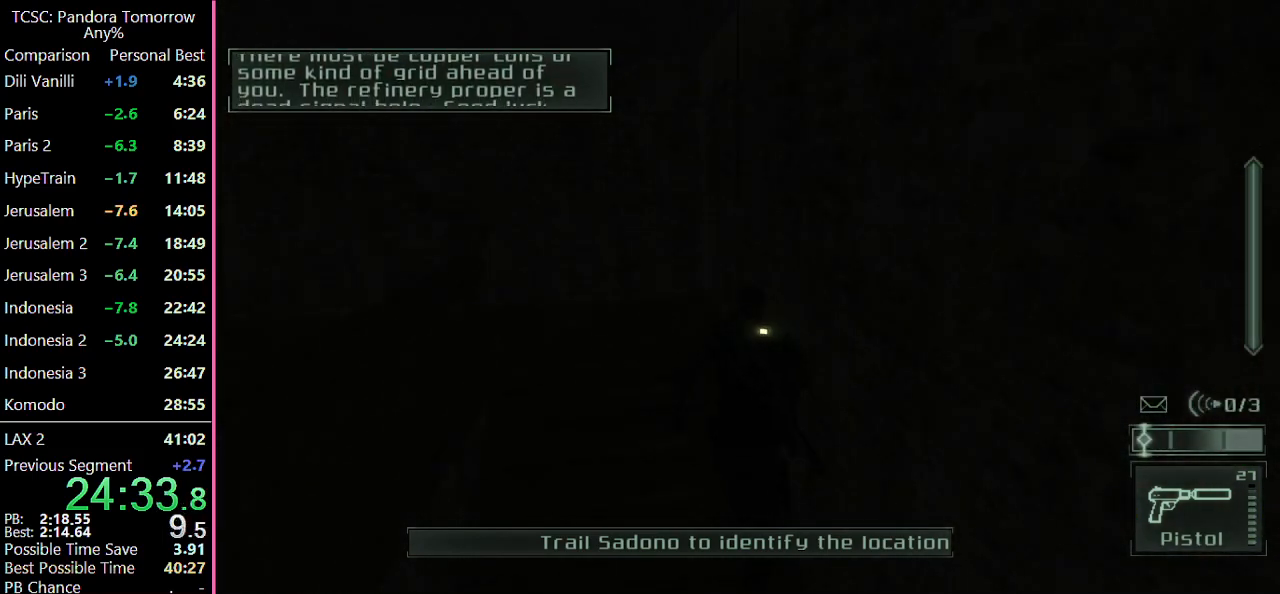
{"keys": ["w"], "mouse": [], "events": []}
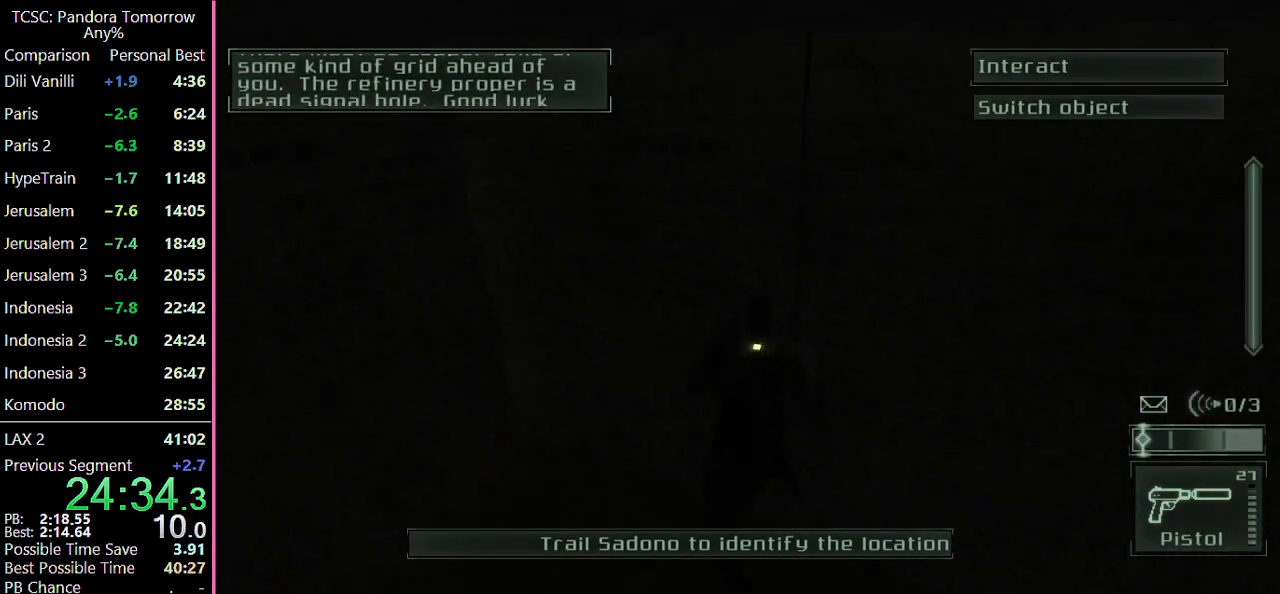
{"keys": ["w"], "mouse": [], "events": []}
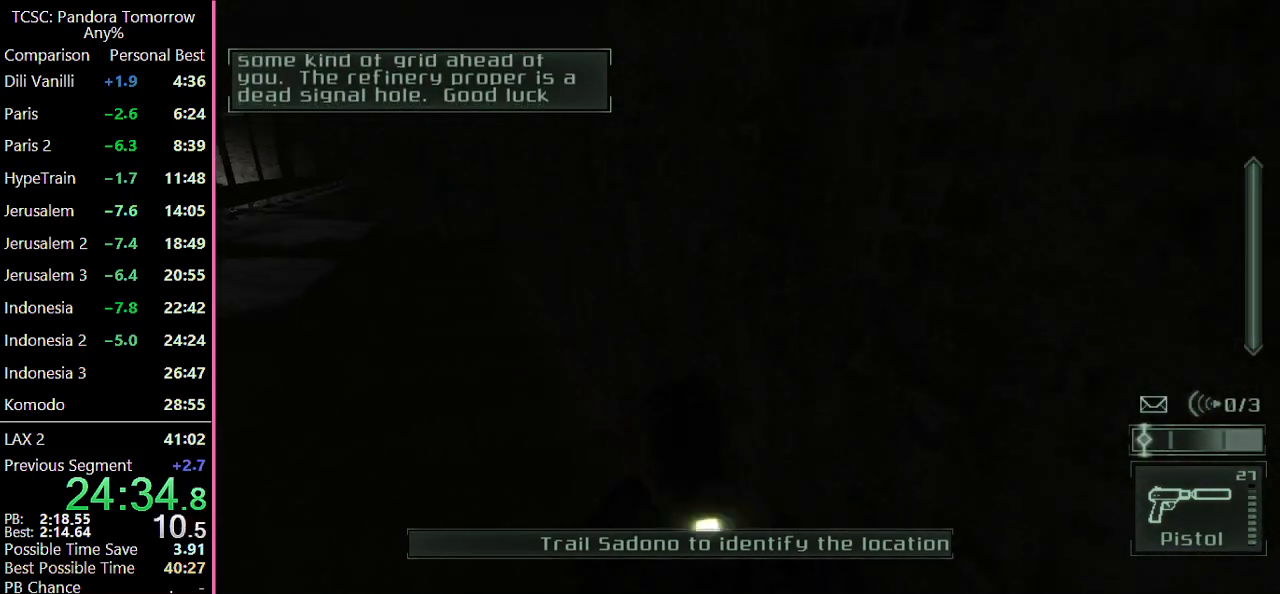
{"keys": ["w"], "mouse": ["wheel"], "events": [[133, "mouse_wheel", "down"], [283, "mouse_wheel", "up"], [467, "mouse_wheel", "down"]]}
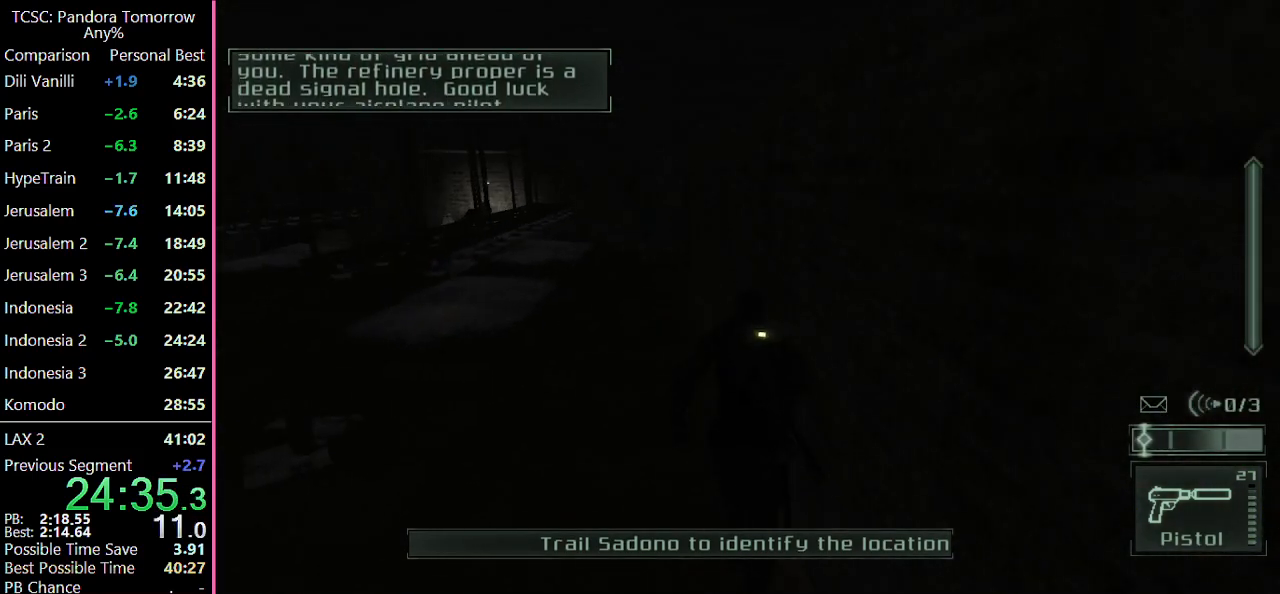
{"keys": ["w"], "mouse": [], "events": [[67, "mouse_wheel", "up"], [333, "mouse_wheel", "down"], [433, "mouse_wheel", "up"]]}
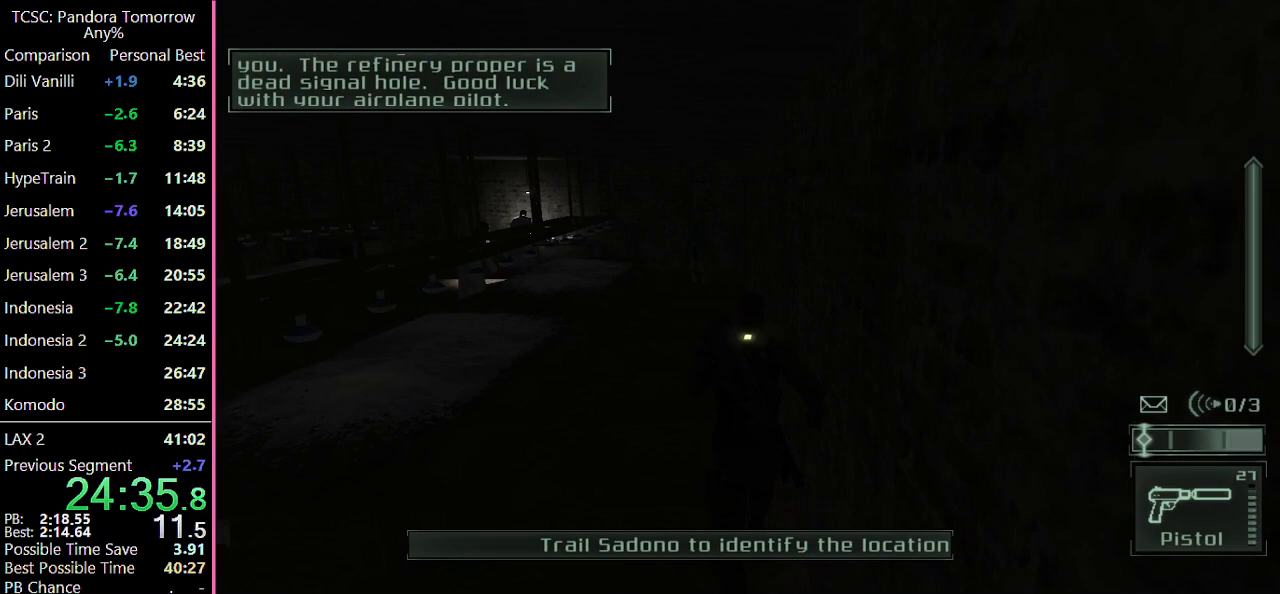
{"keys": ["w"], "mouse": [], "events": []}
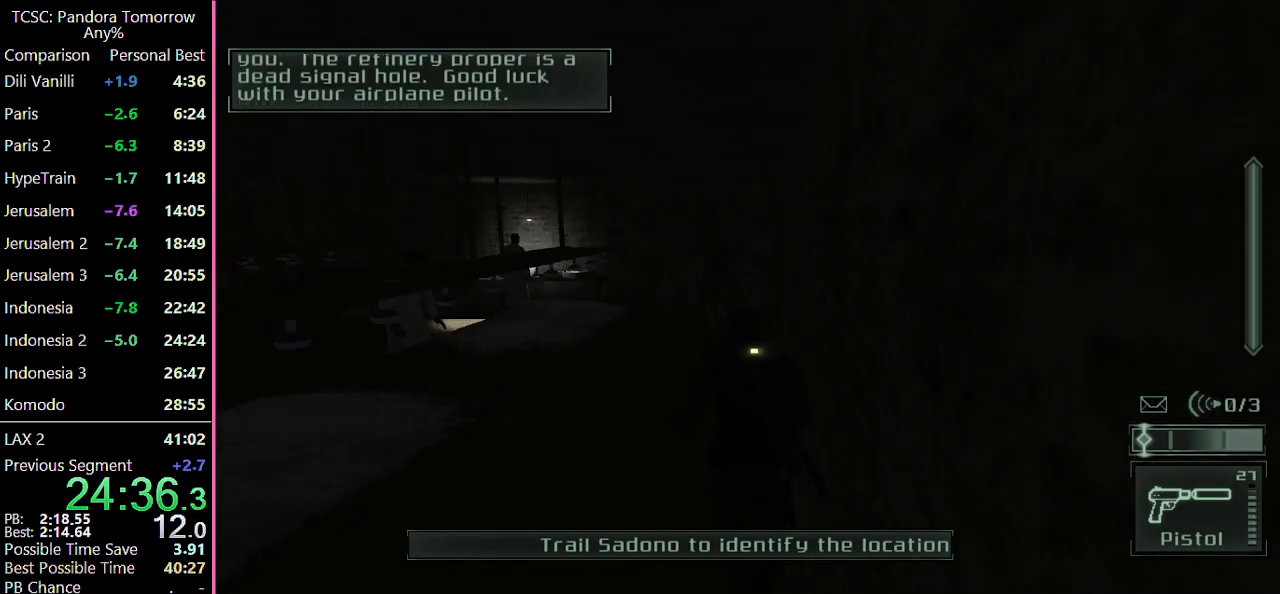
{"keys": ["w"], "mouse": [], "events": [[317, "e", "down"], [417, "e", "up"]]}
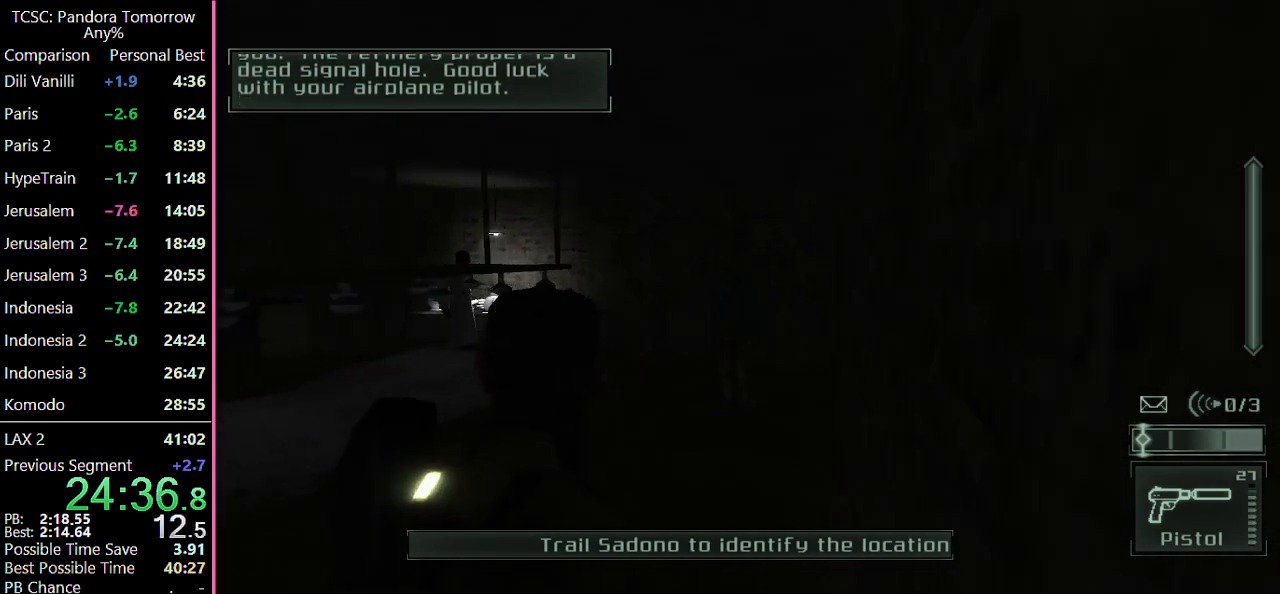
{"keys": ["w"], "mouse": [], "events": []}
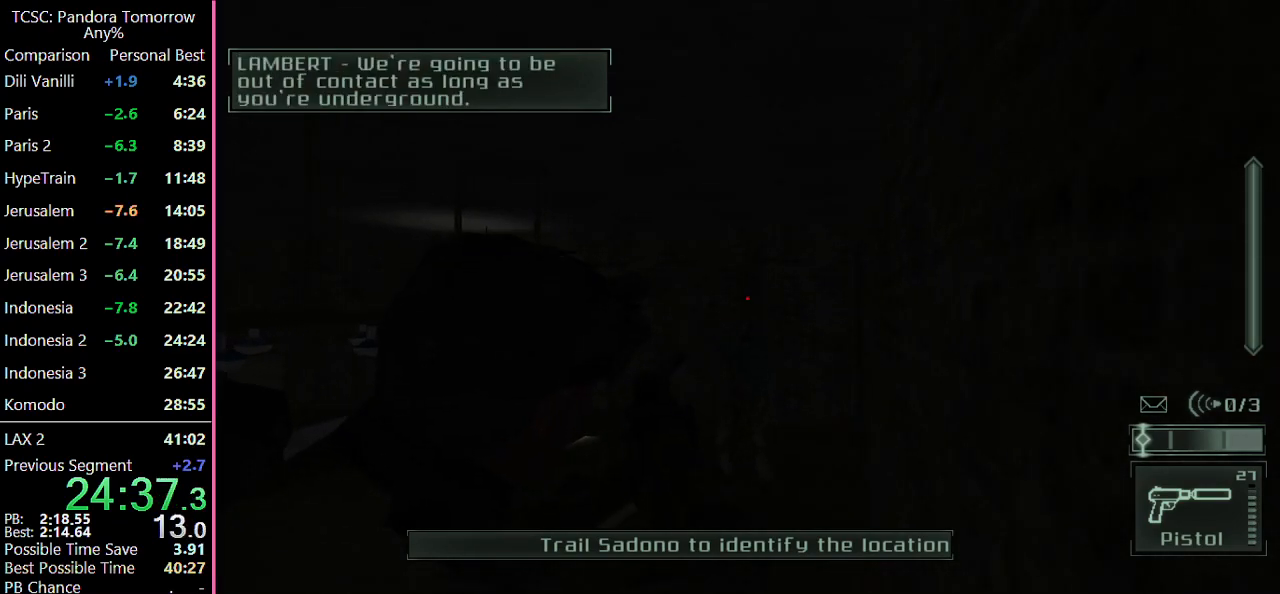
{"keys": ["w"], "mouse": [], "events": [[400, "e", "down"], [500, "e", "up"]]}
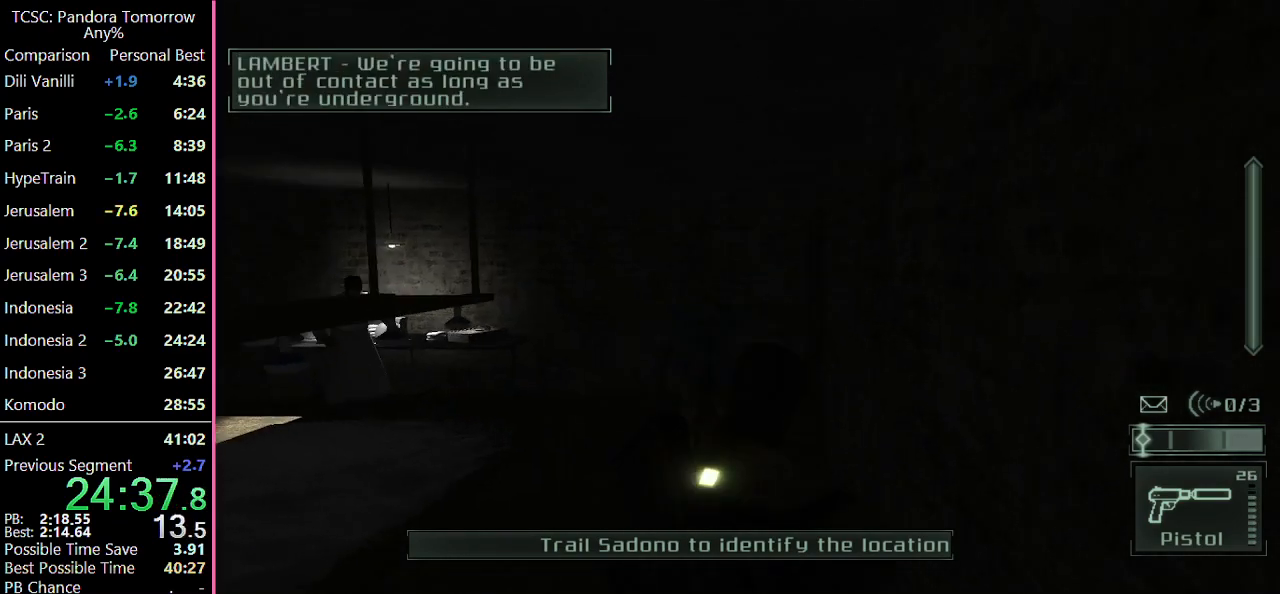
{"keys": ["w"], "mouse": [], "events": []}
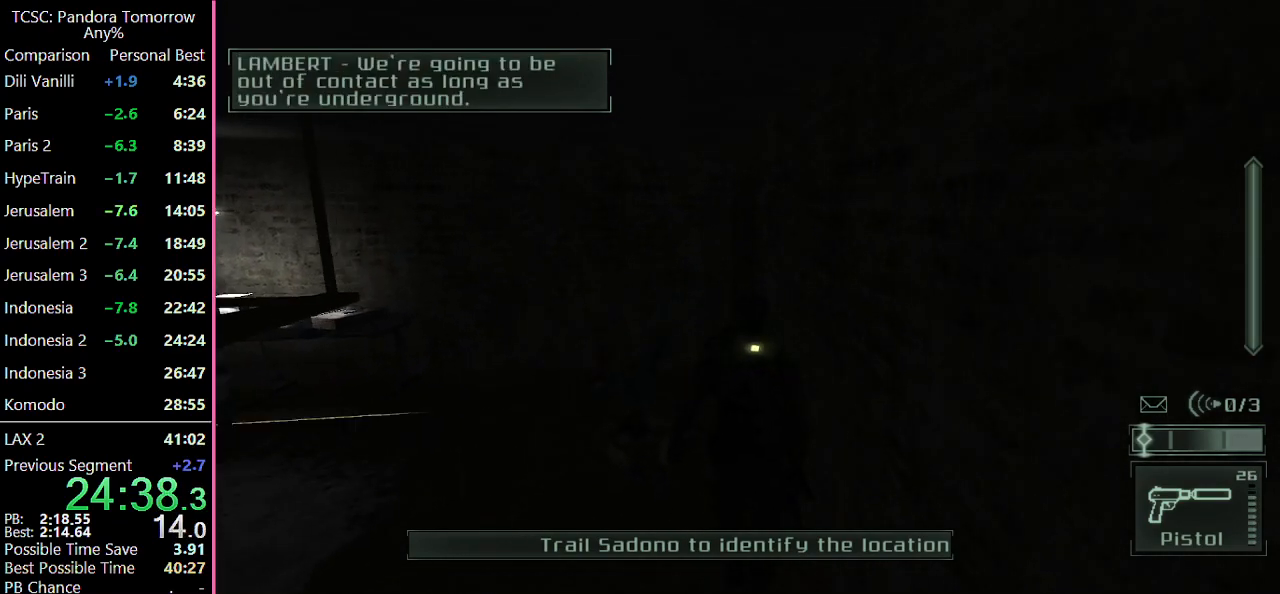
{"keys": ["w"], "mouse": [], "events": []}
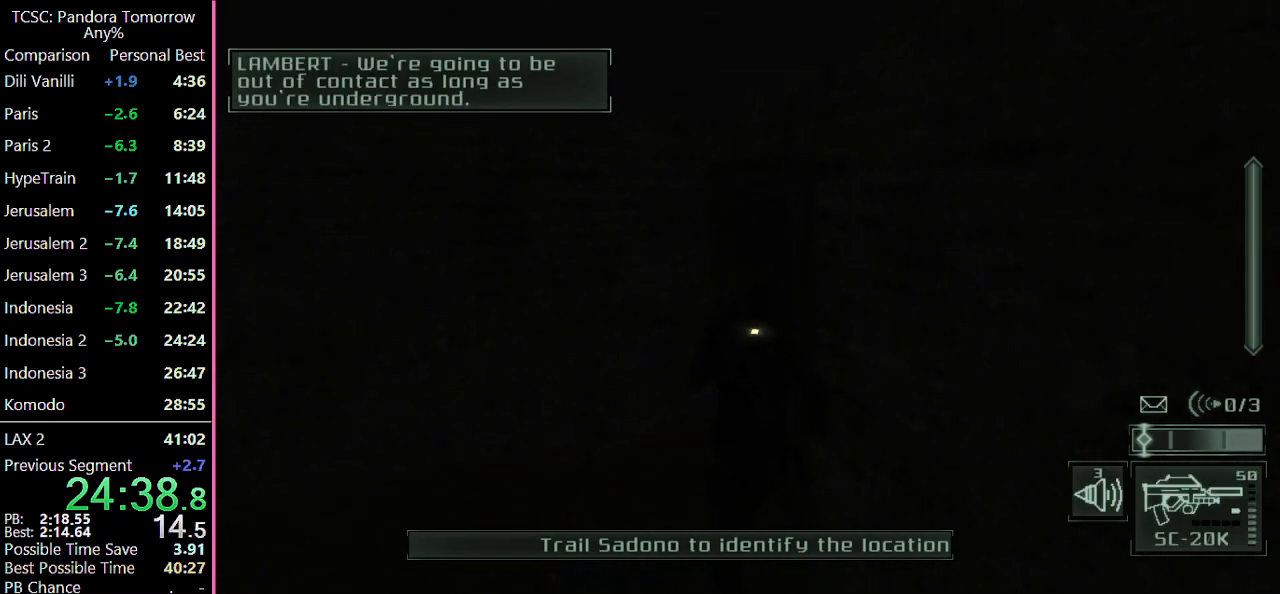
{"keys": ["w"], "mouse": [], "events": [[167, "w", "up"], [400, "w", "down"]]}
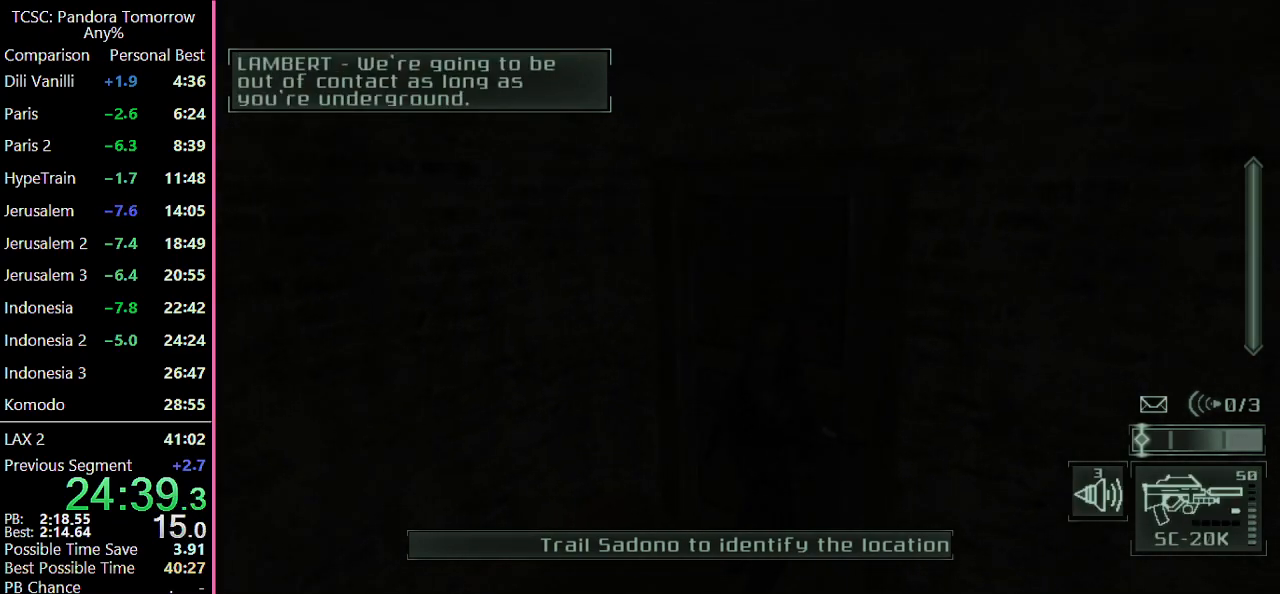
{"keys": ["w"], "mouse": [], "events": [[183, "mouse_wheel", "down"], [367, "mouse_wheel", "up"]]}
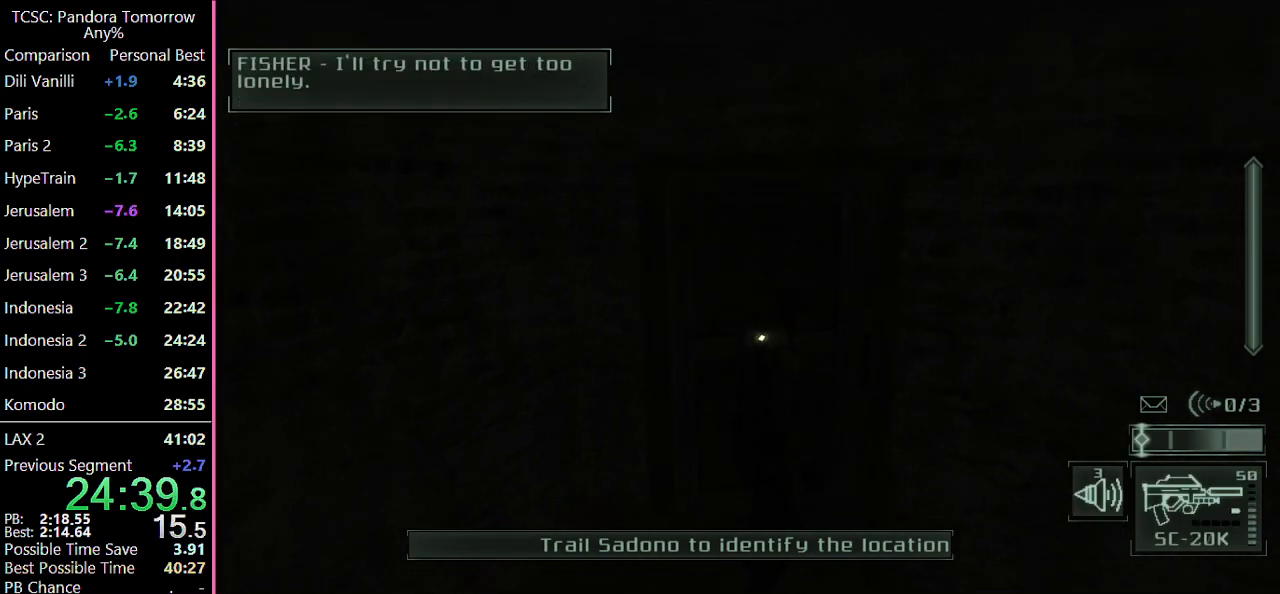
{"keys": ["w"], "mouse": ["wheel"], "events": [[50, "mouse_wheel", "down"], [200, "mouse_wheel", "up"], [433, "mouse_wheel", "down"]]}
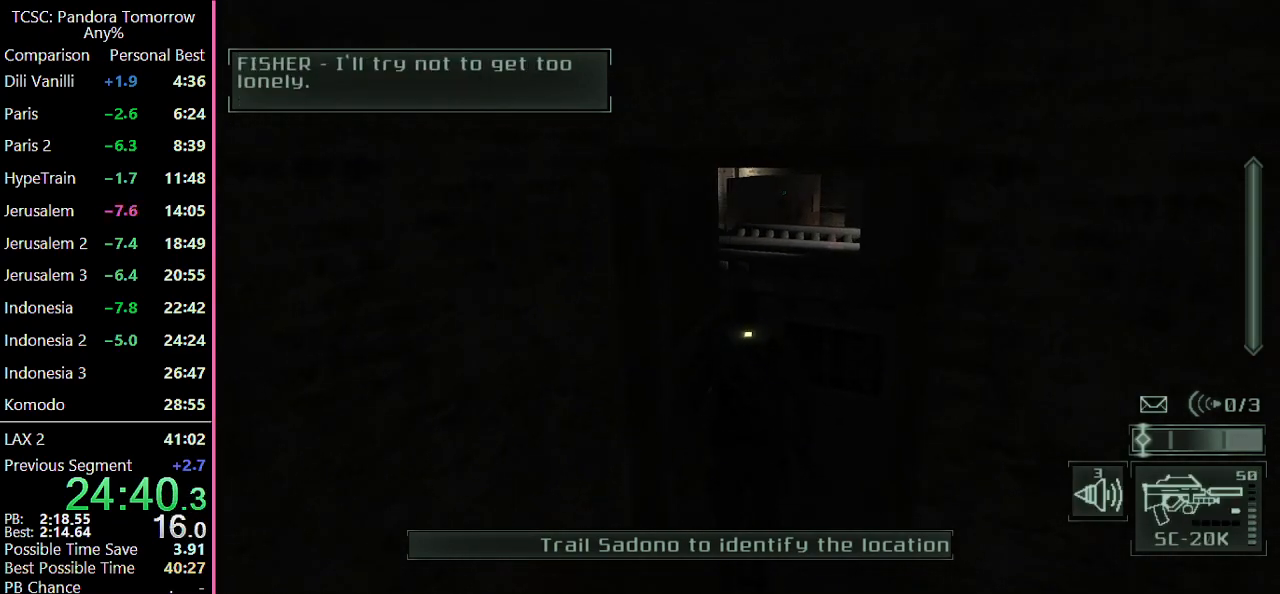
{"keys": ["a", "w"], "mouse": [], "events": [[83, "mouse_wheel", "up"], [367, "a", "down"]]}
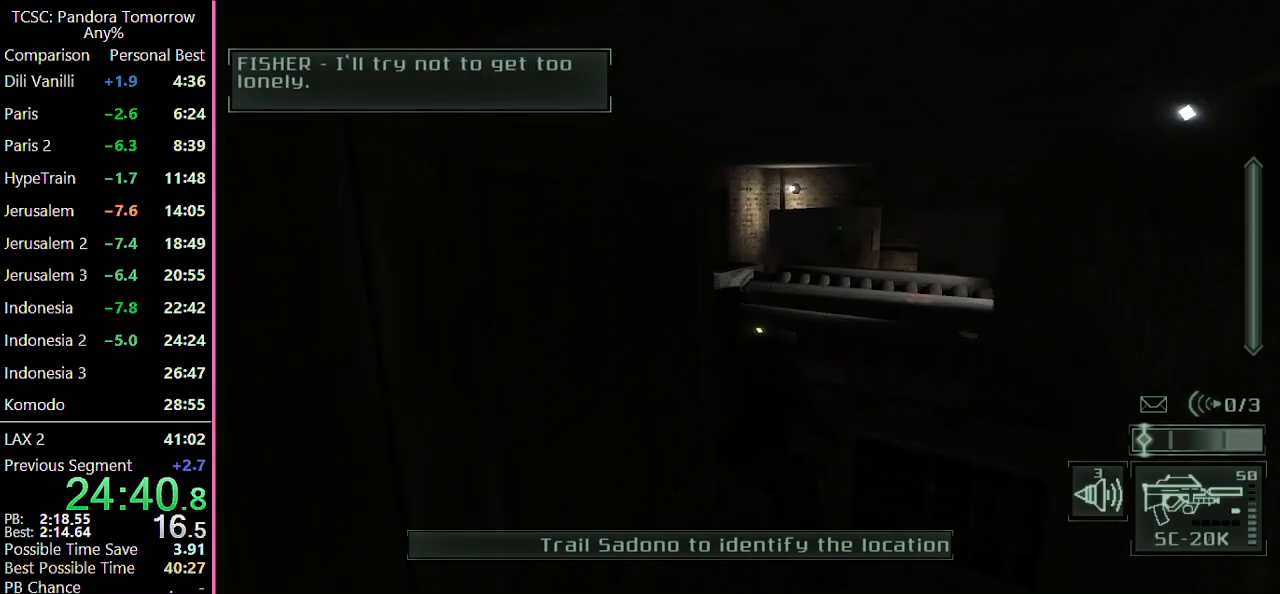
{"keys": ["a", "w"], "mouse": [], "events": [[133, "mouse_wheel", "down"], [233, "mouse_wheel", "up"]]}
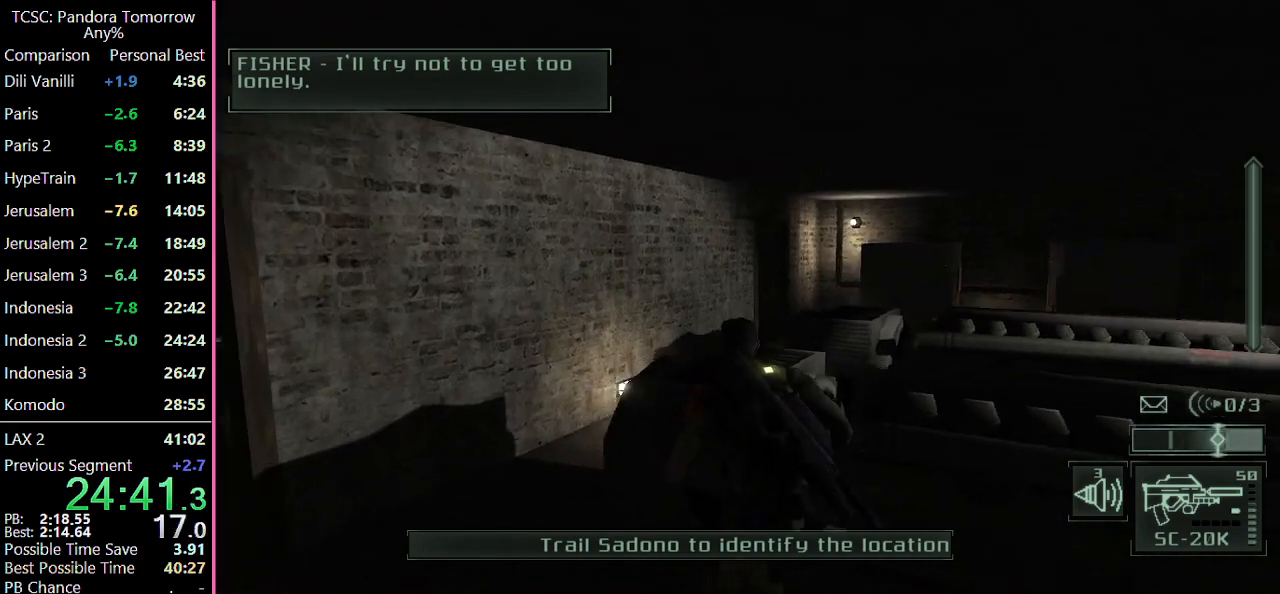
{"keys": ["a", "w"], "mouse": [], "events": [[17, "e", "down"], [150, "e", "up"]]}
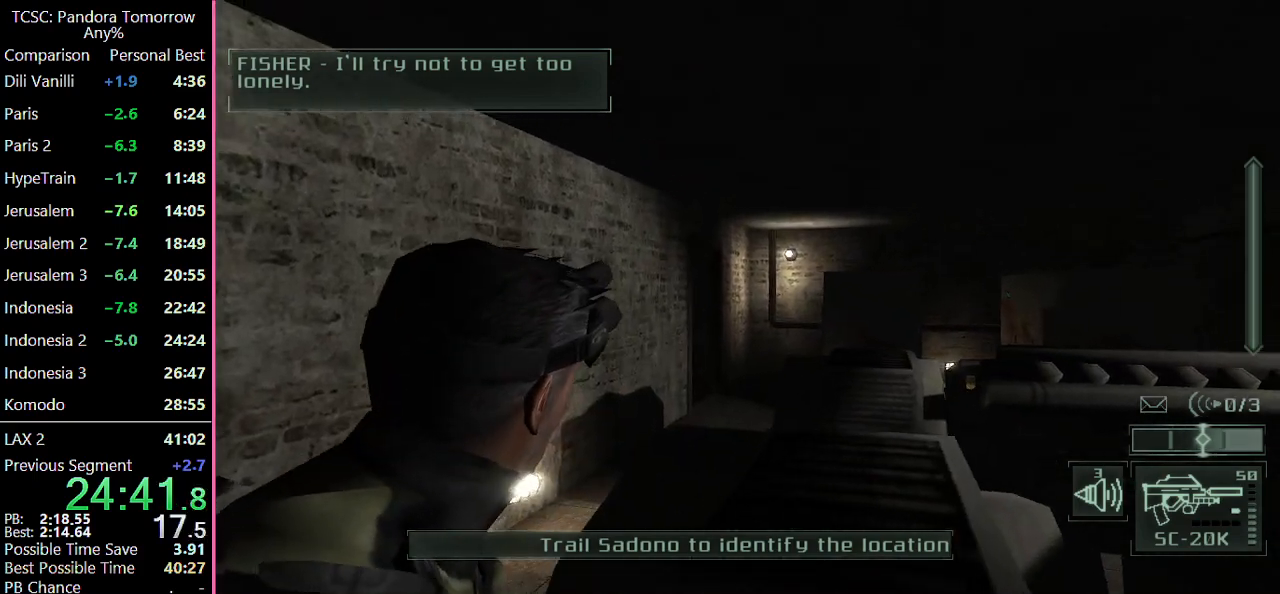
{"keys": [], "mouse": [], "events": [[33, "w", "up"], [67, "a", "up"]]}
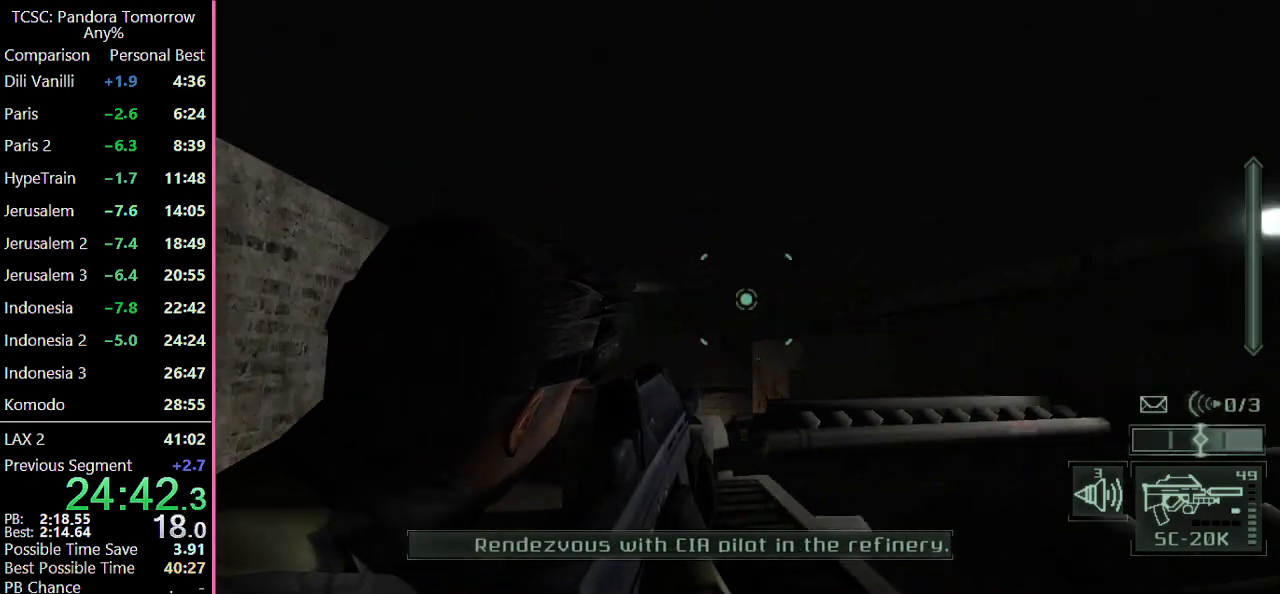
{"keys": [], "mouse": [], "events": [[133, "mouse_wheel", "down"], [233, "mouse_wheel", "up"]]}
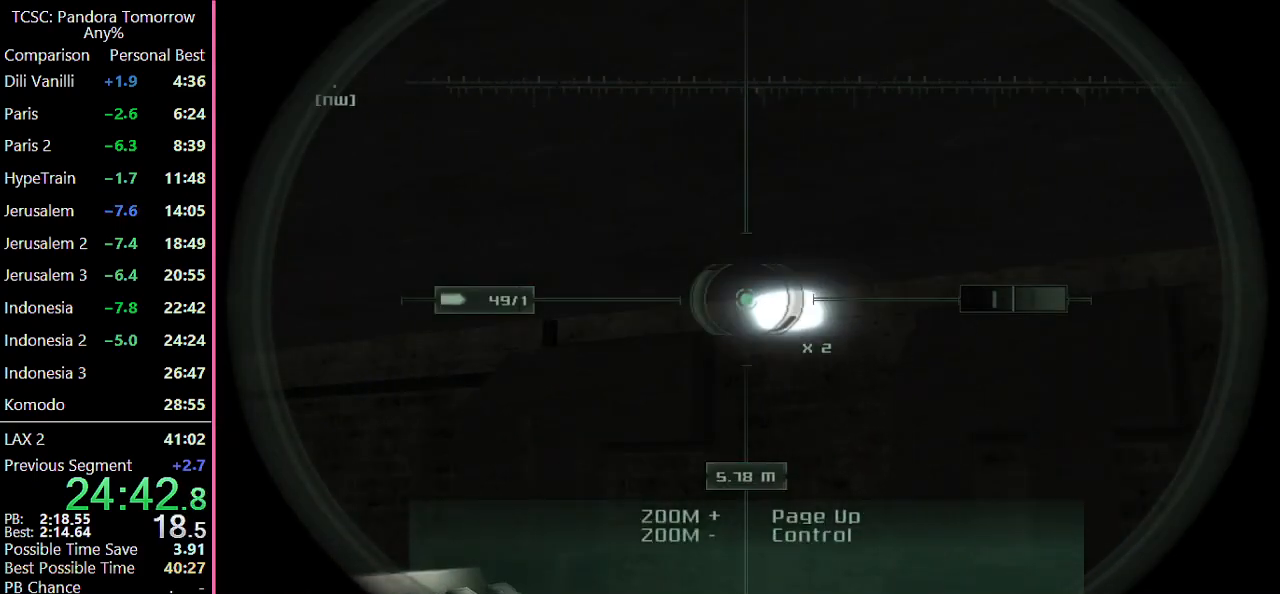
{"keys": ["e"], "mouse": [], "events": [[433, "e", "down"]]}
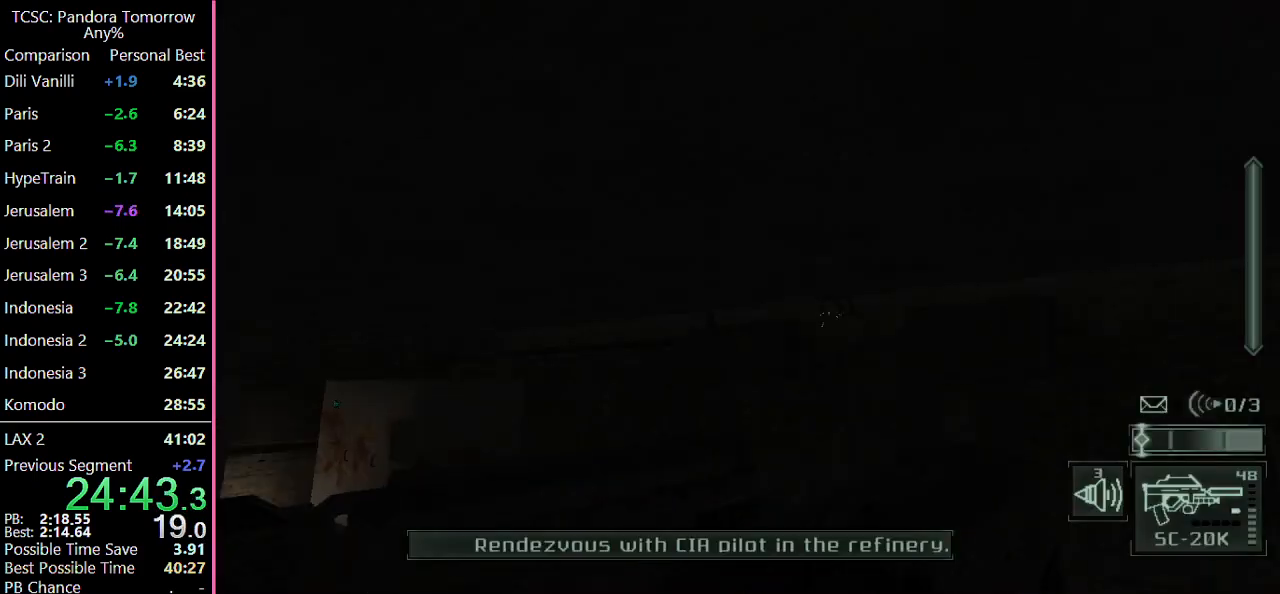
{"keys": ["w"], "mouse": [], "events": [[33, "w", "down"], [67, "e", "up"], [117, "a", "down"], [167, "mouse_wheel", "down"], [317, "mouse_wheel", "up"], [400, "a", "up"], [400, "mouse_wheel", "down"], [500, "mouse_wheel", "up"]]}
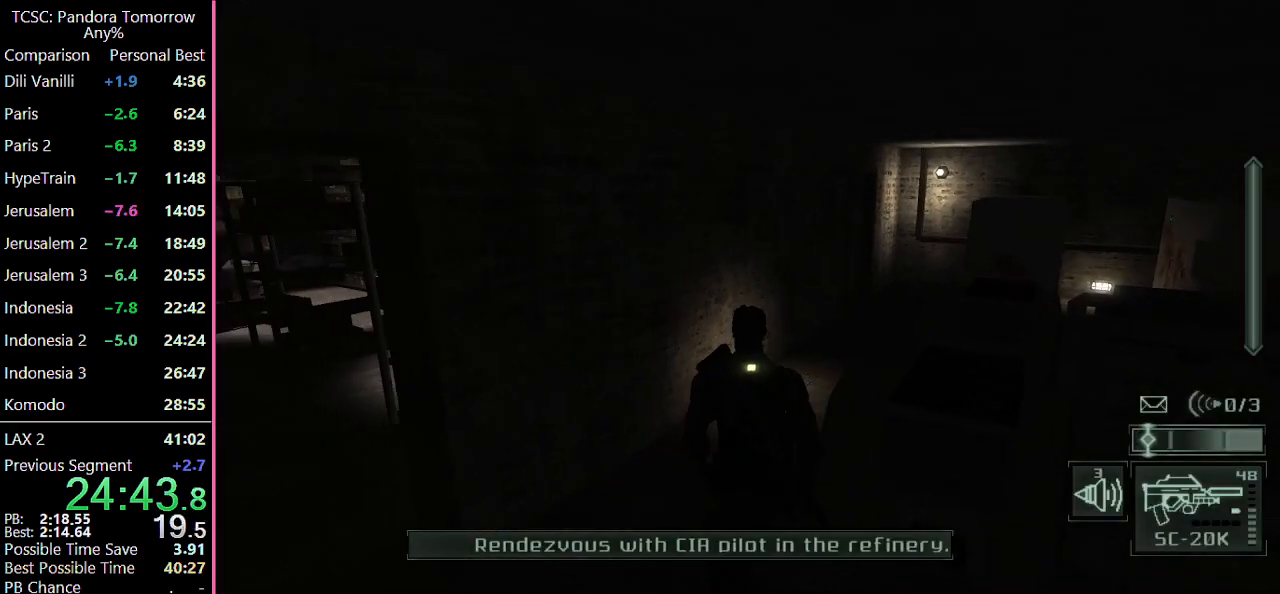
{"keys": ["w"], "mouse": ["wheel"], "events": [[133, "mouse_wheel", "down"], [283, "mouse_wheel", "up"], [417, "mouse_wheel", "down"]]}
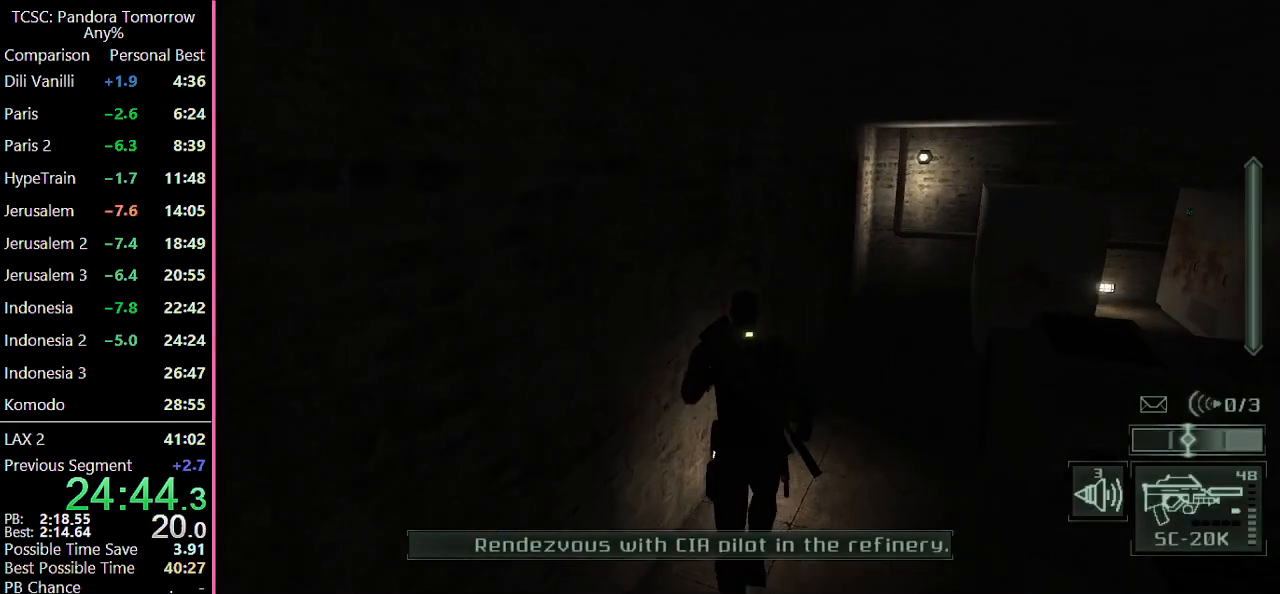
{"keys": ["w"], "mouse": ["wheel"], "events": [[67, "mouse_wheel", "up"], [200, "mouse_wheel", "down"], [333, "mouse_wheel", "up"], [483, "mouse_wheel", "down"]]}